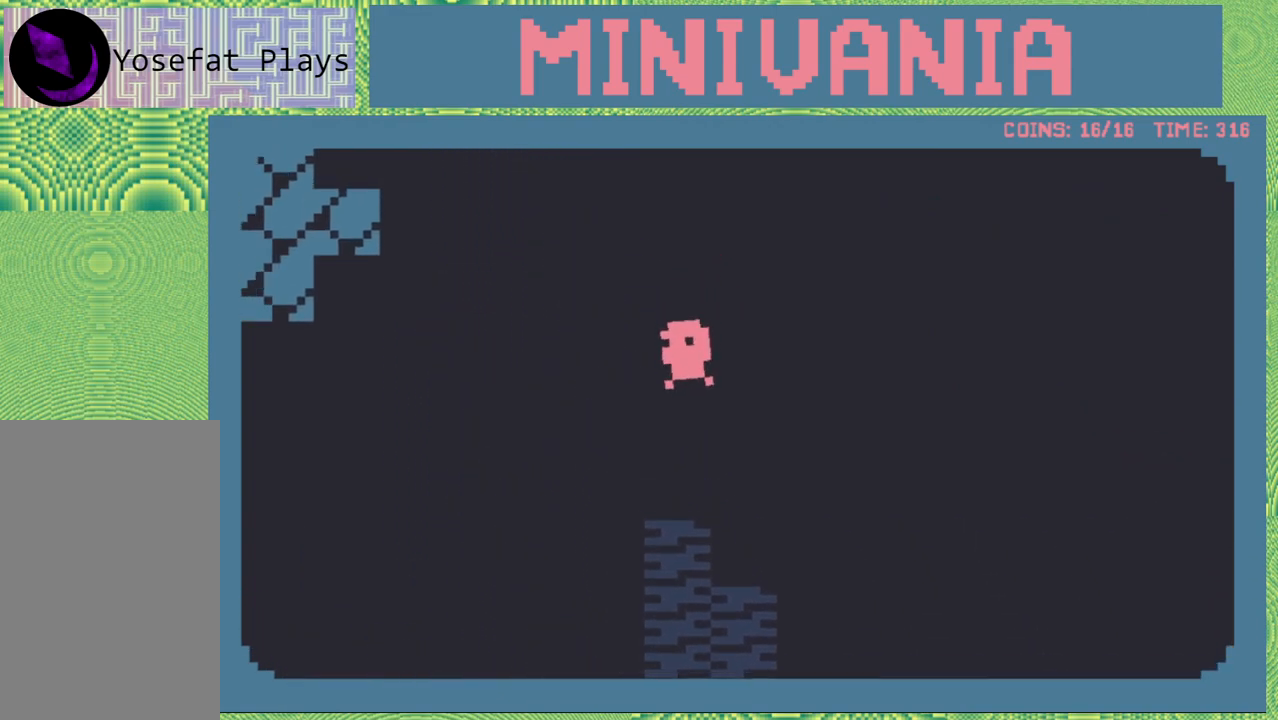
Gameplay with a controller (Nintendo layout); each line is a JSON object with the inputs held at the frame after it. "events" lists button and stick changes between this image and that frame as [ms after this image, input, new state], when the widget could be followed in between. Not read: L3 R3 left_stick right_stick.
{"buttons": [], "events": [[150, "DPAD_LEFT", "down"], [467, "DPAD_LEFT", "up"]]}
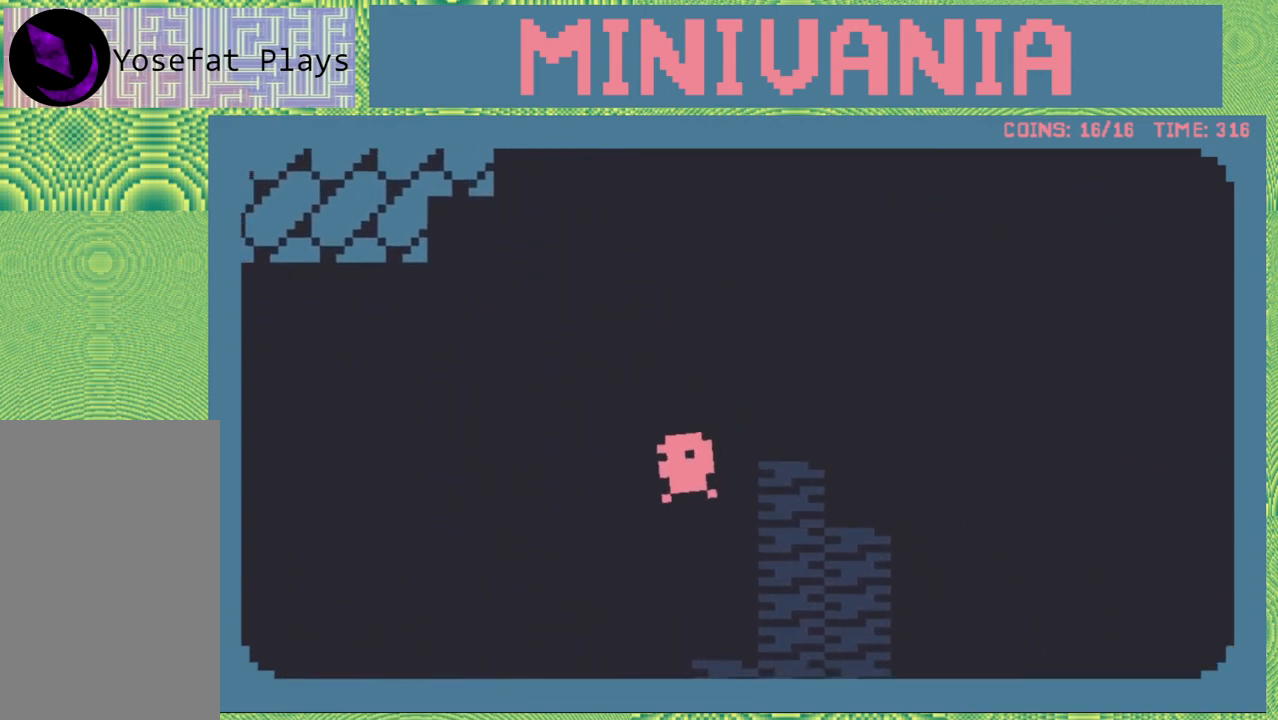
{"buttons": [], "events": []}
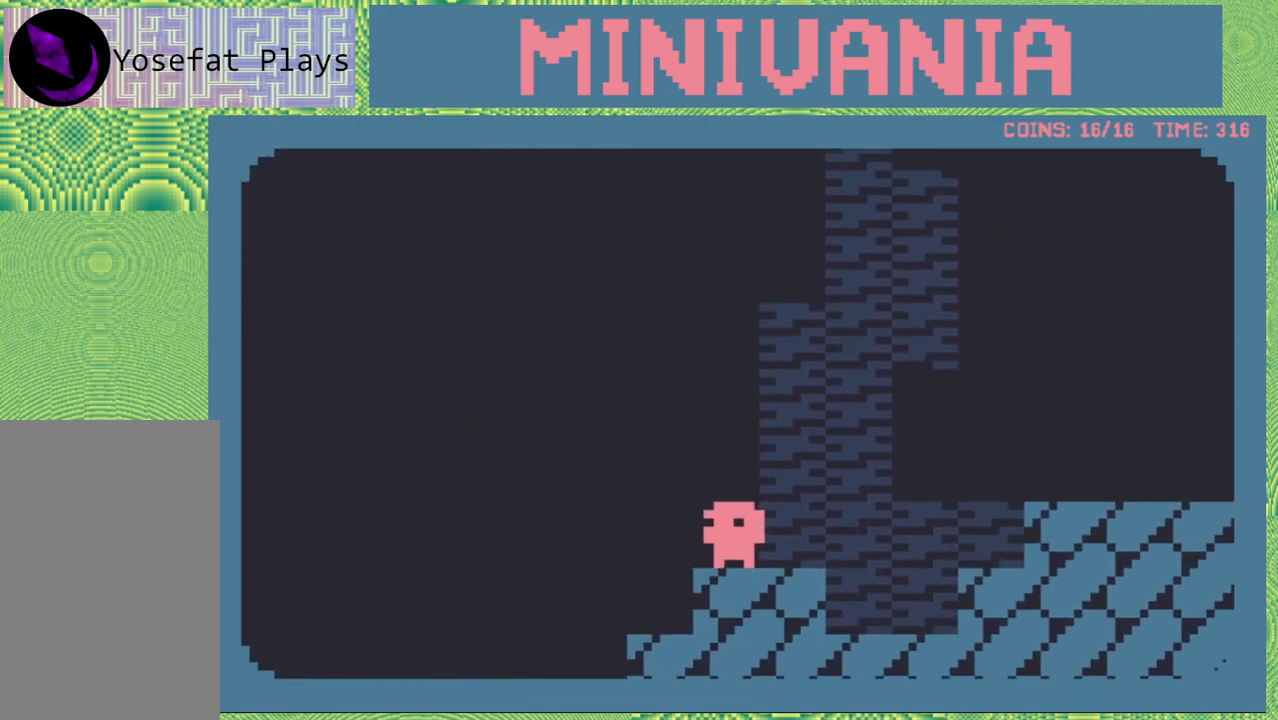
{"buttons": [], "events": [[17, "DPAD_LEFT", "down"], [117, "DPAD_LEFT", "up"]]}
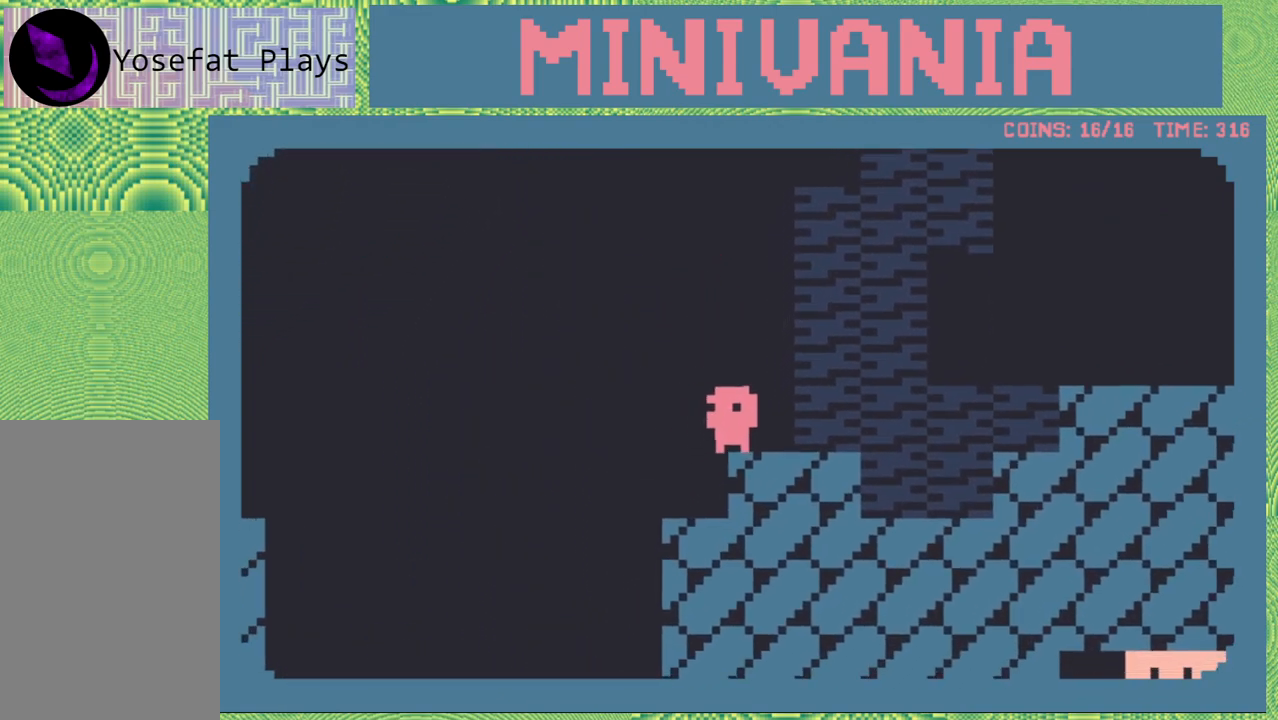
{"buttons": [], "events": [[17, "DPAD_LEFT", "down"], [133, "DPAD_LEFT", "up"]]}
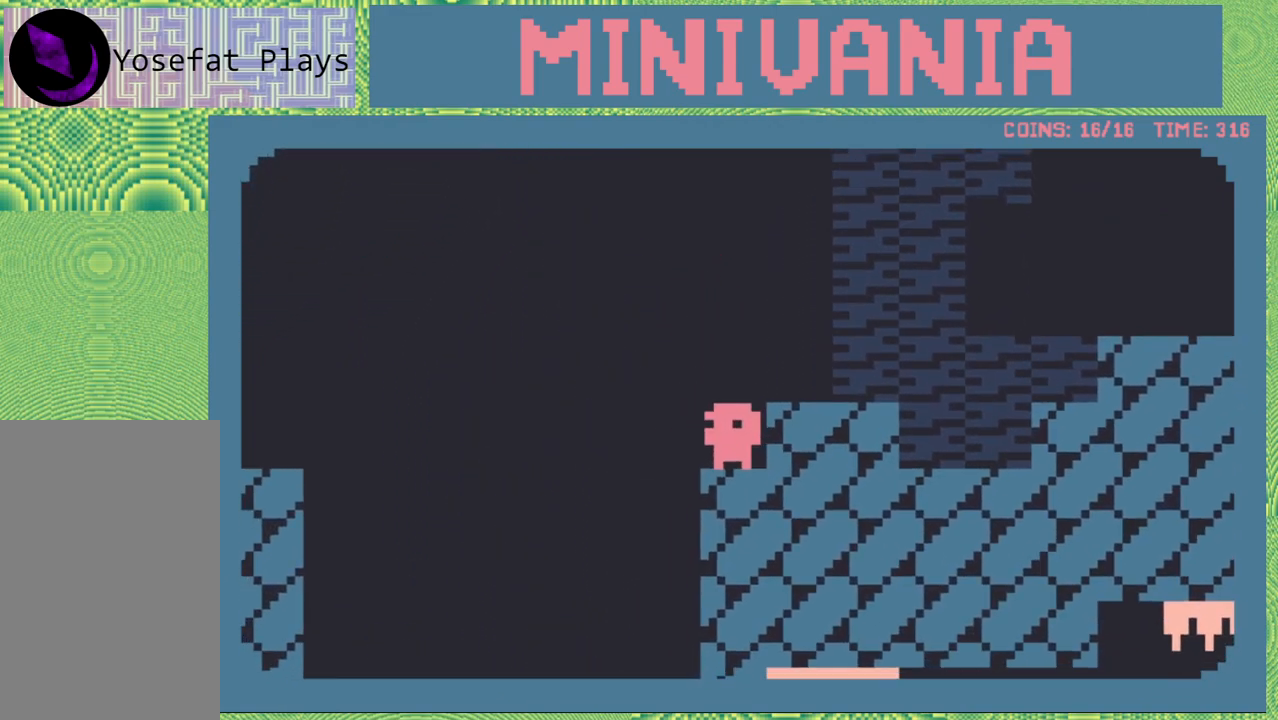
{"buttons": [], "events": [[50, "DPAD_LEFT", "down"], [400, "DPAD_LEFT", "up"]]}
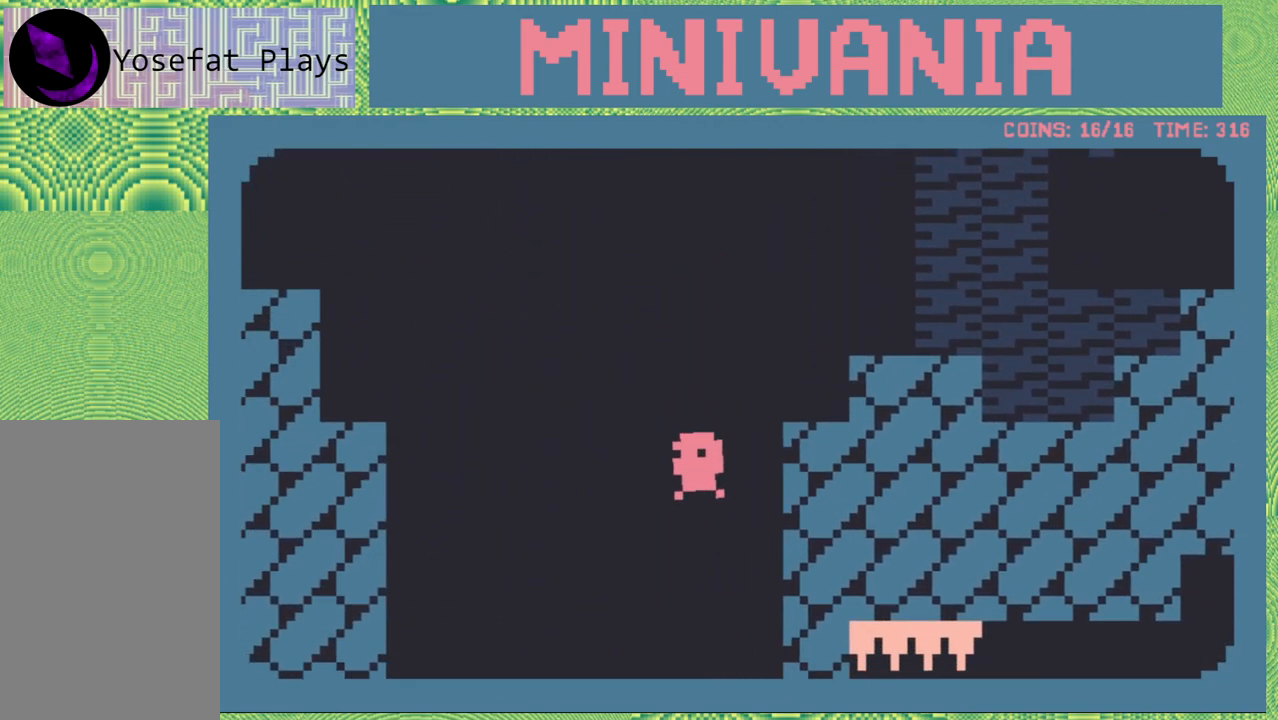
{"buttons": ["B", "DPAD_LEFT"], "events": [[367, "B", "down"], [400, "DPAD_LEFT", "down"]]}
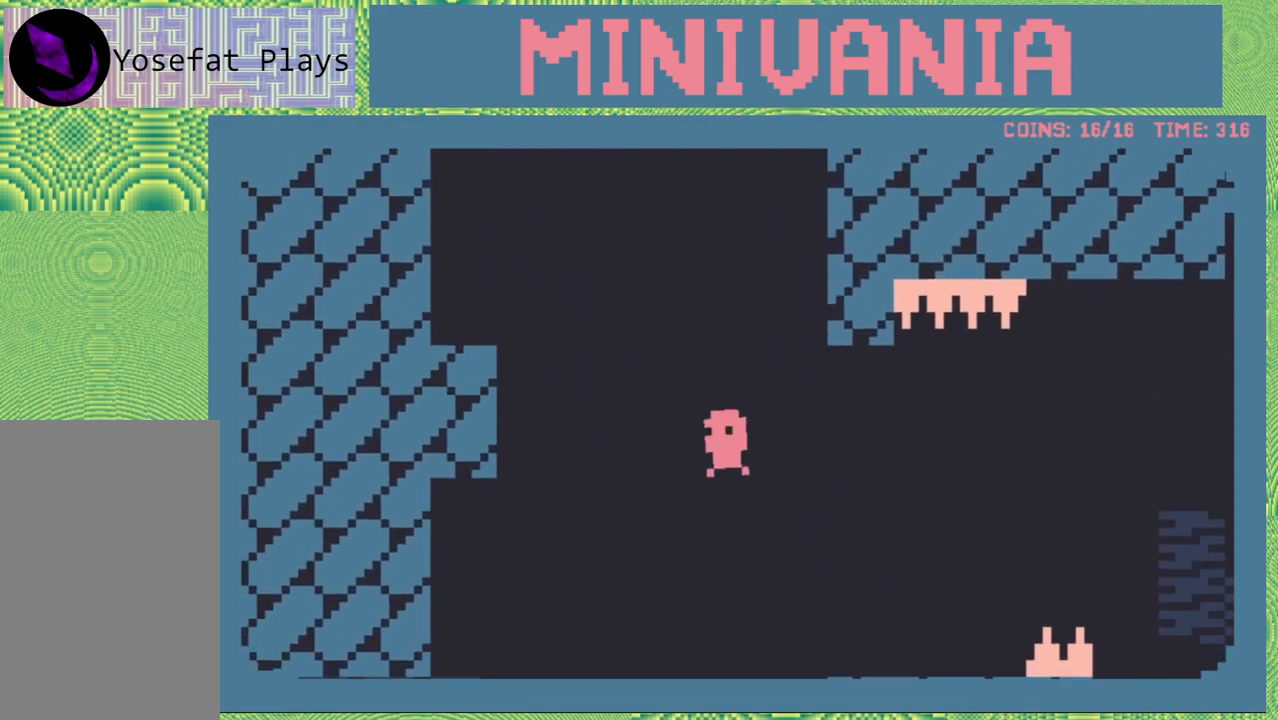
{"buttons": ["B", "DPAD_LEFT"], "events": [[67, "B", "up"], [200, "B", "down"], [350, "B", "up"], [467, "B", "down"]]}
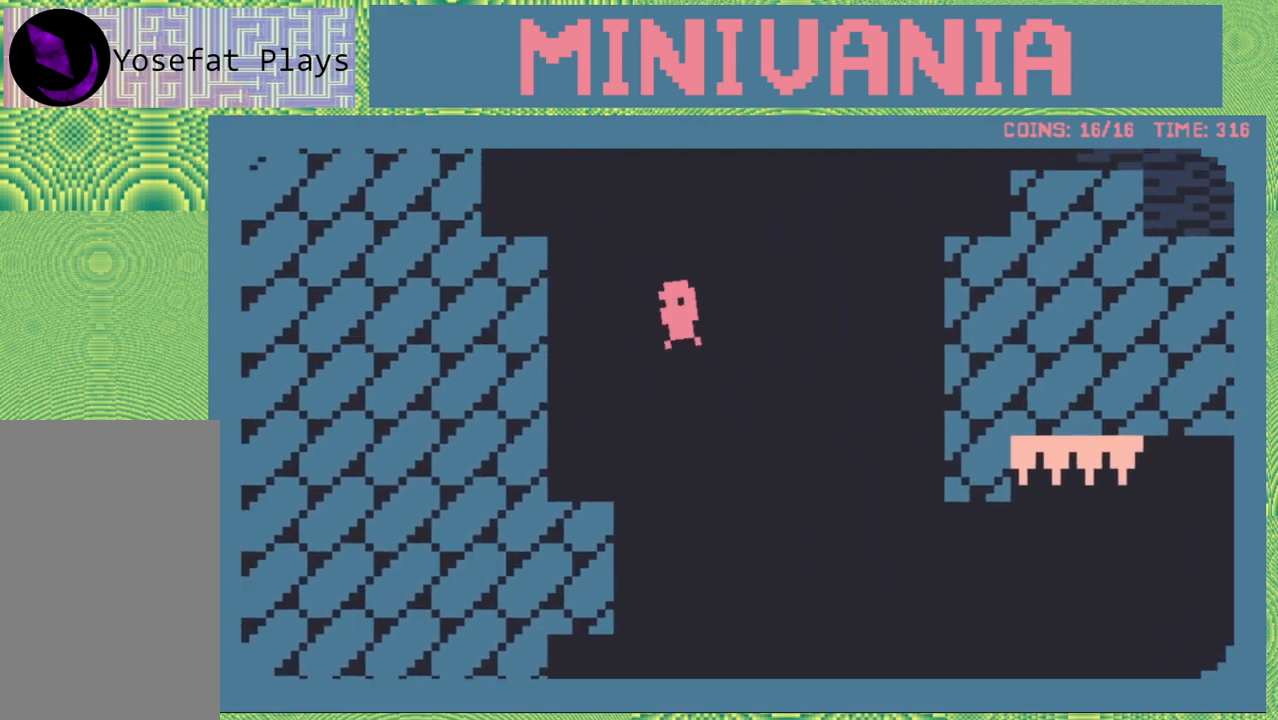
{"buttons": ["DPAD_LEFT"], "events": [[100, "B", "up"], [150, "B", "down"], [283, "B", "up"]]}
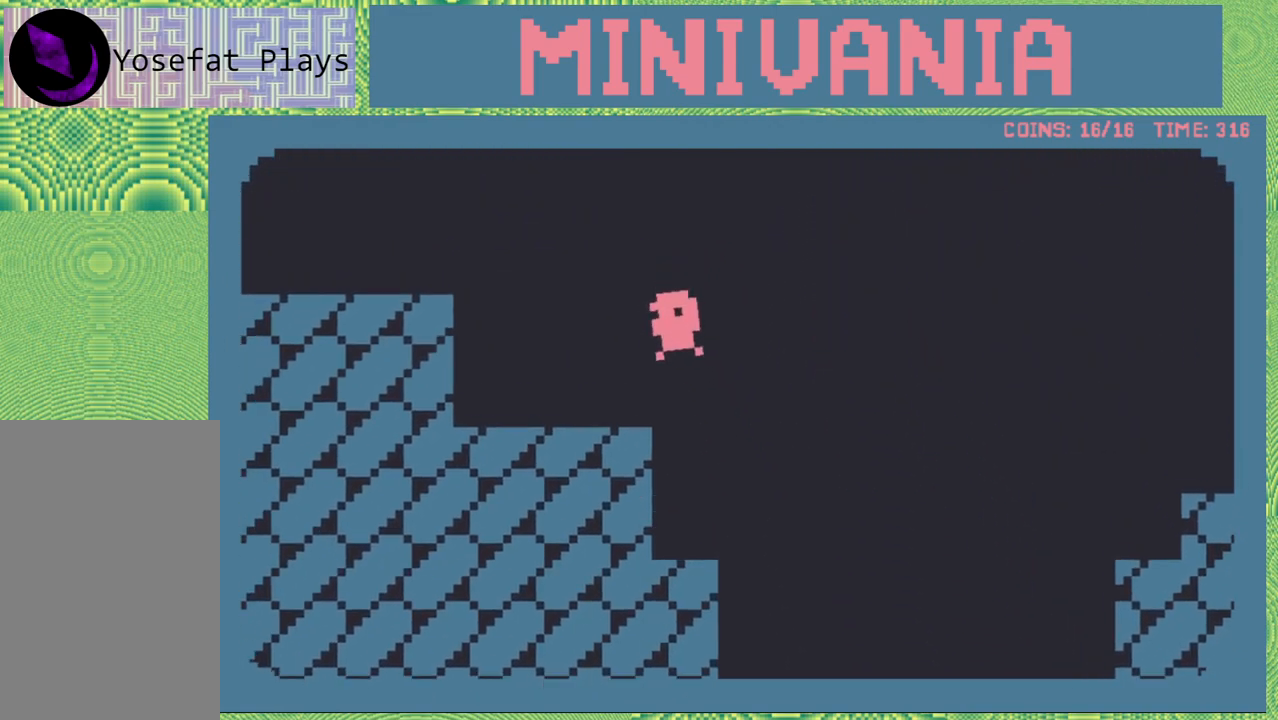
{"buttons": ["B", "DPAD_LEFT"], "events": [[450, "B", "down"]]}
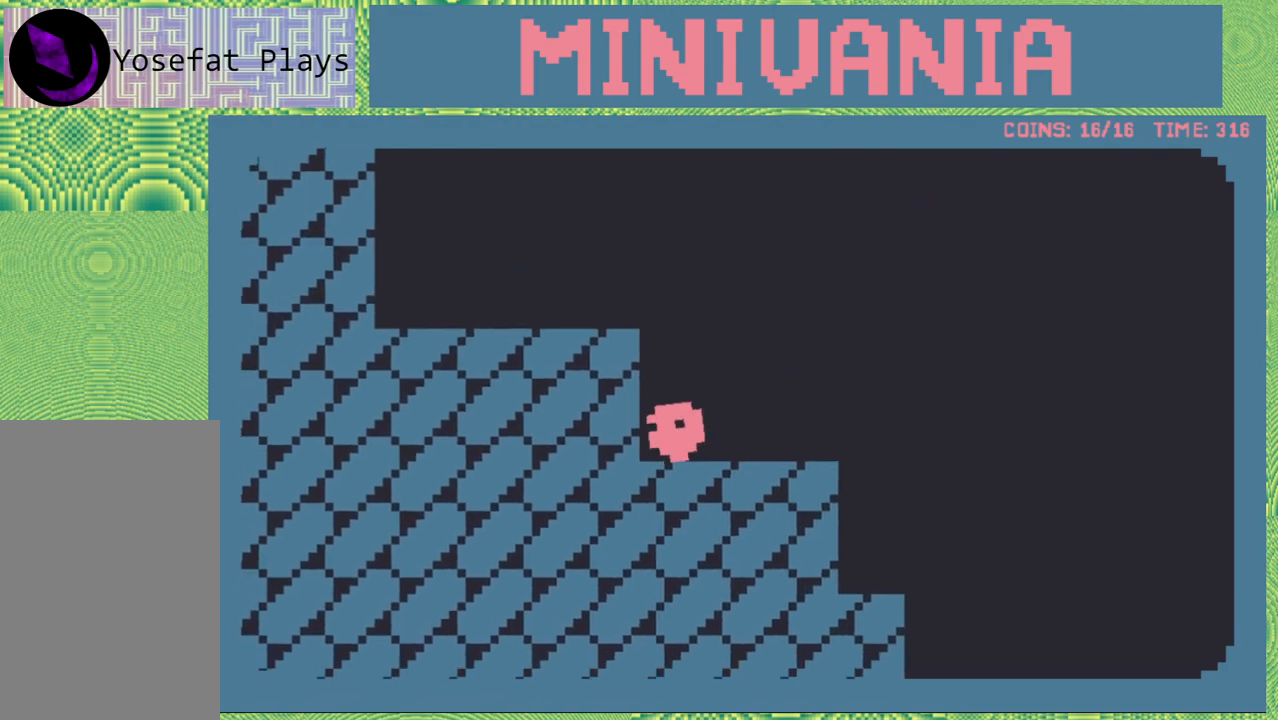
{"buttons": ["DPAD_LEFT"], "events": [[100, "B", "up"]]}
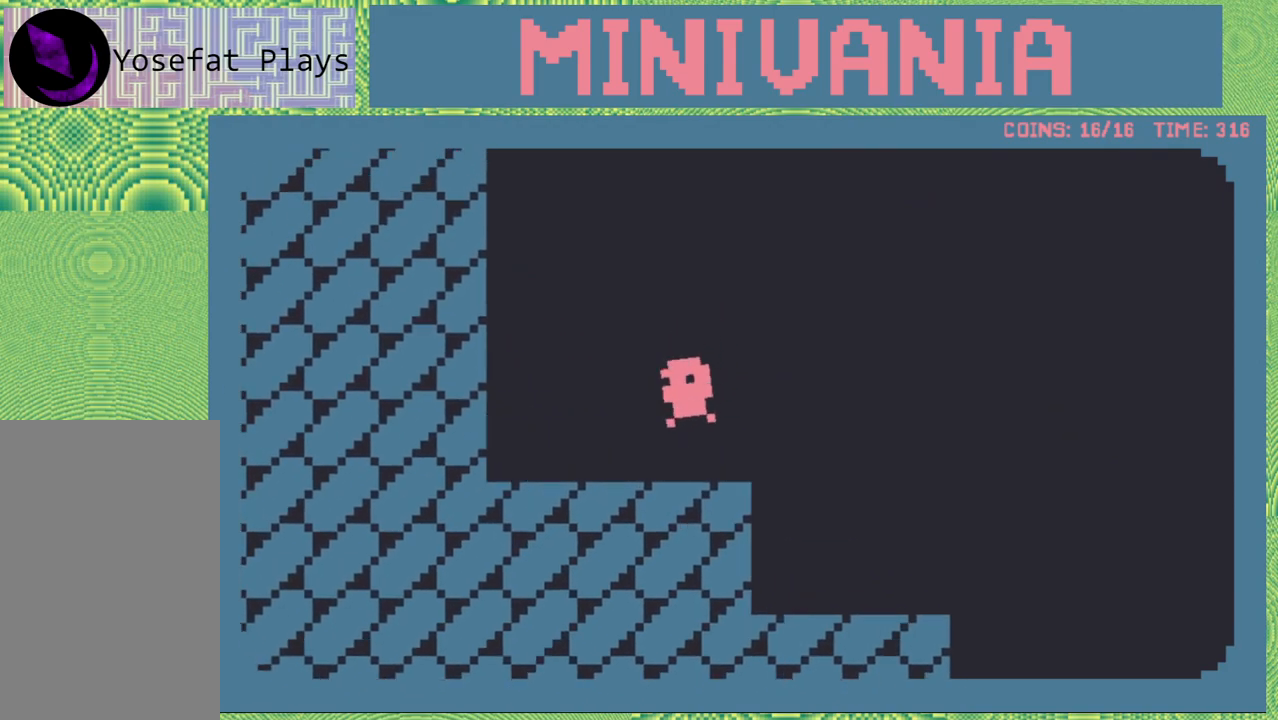
{"buttons": ["B"], "events": [[133, "B", "down"], [283, "B", "up"], [350, "B", "down"], [467, "DPAD_LEFT", "up"]]}
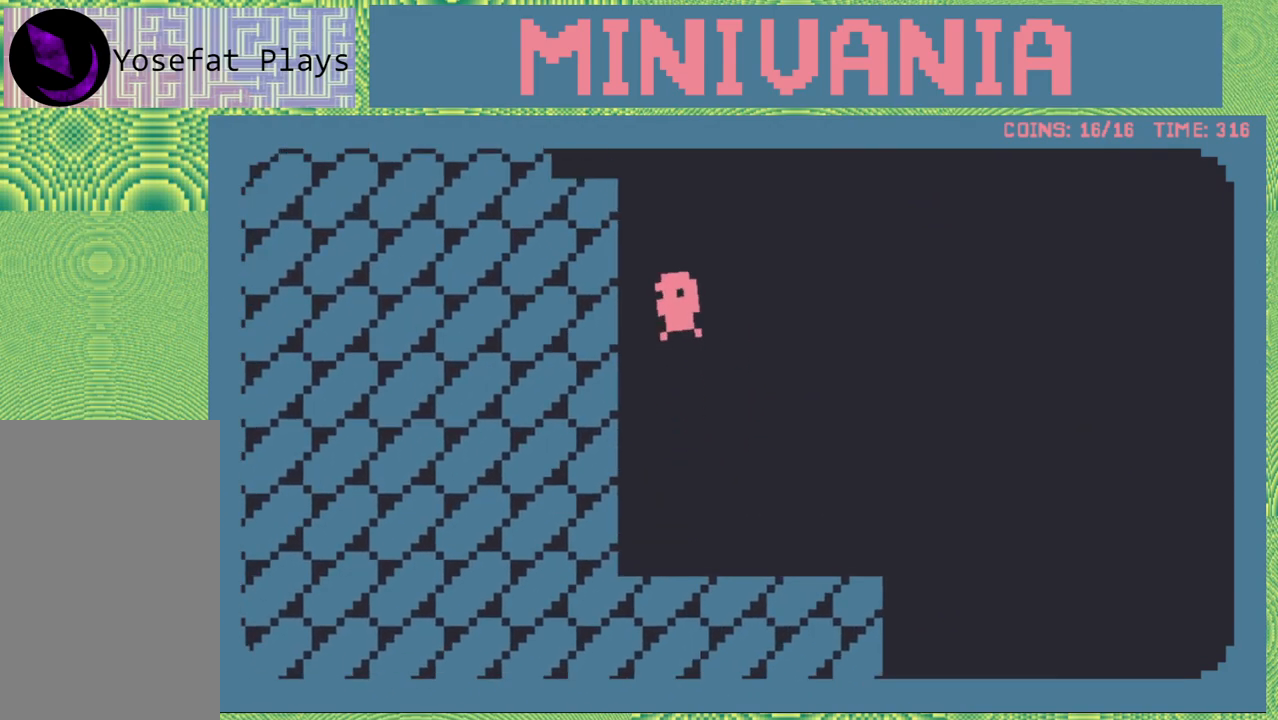
{"buttons": ["DPAD_LEFT"], "events": [[17, "B", "up"], [67, "B", "down"], [217, "B", "up"], [250, "B", "down"], [350, "B", "up"], [467, "DPAD_LEFT", "down"]]}
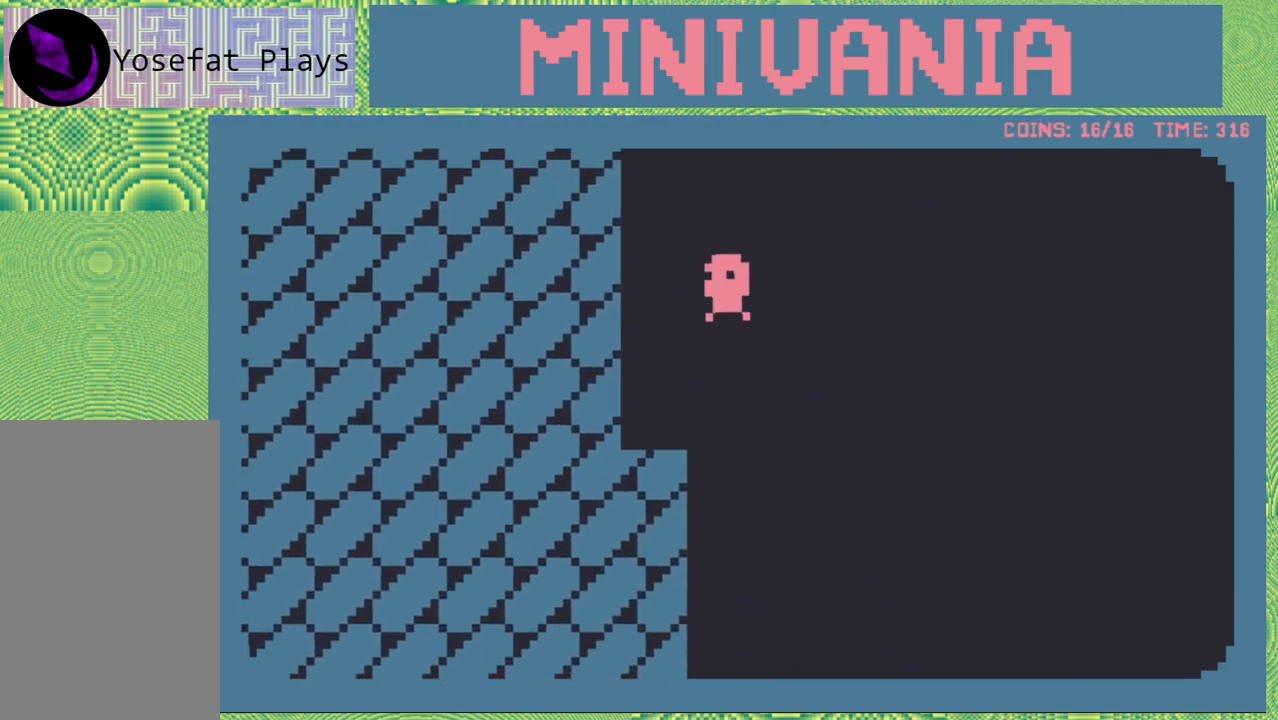
{"buttons": ["DPAD_LEFT"], "events": [[167, "B", "down"], [317, "B", "up"], [367, "B", "down"], [483, "B", "up"]]}
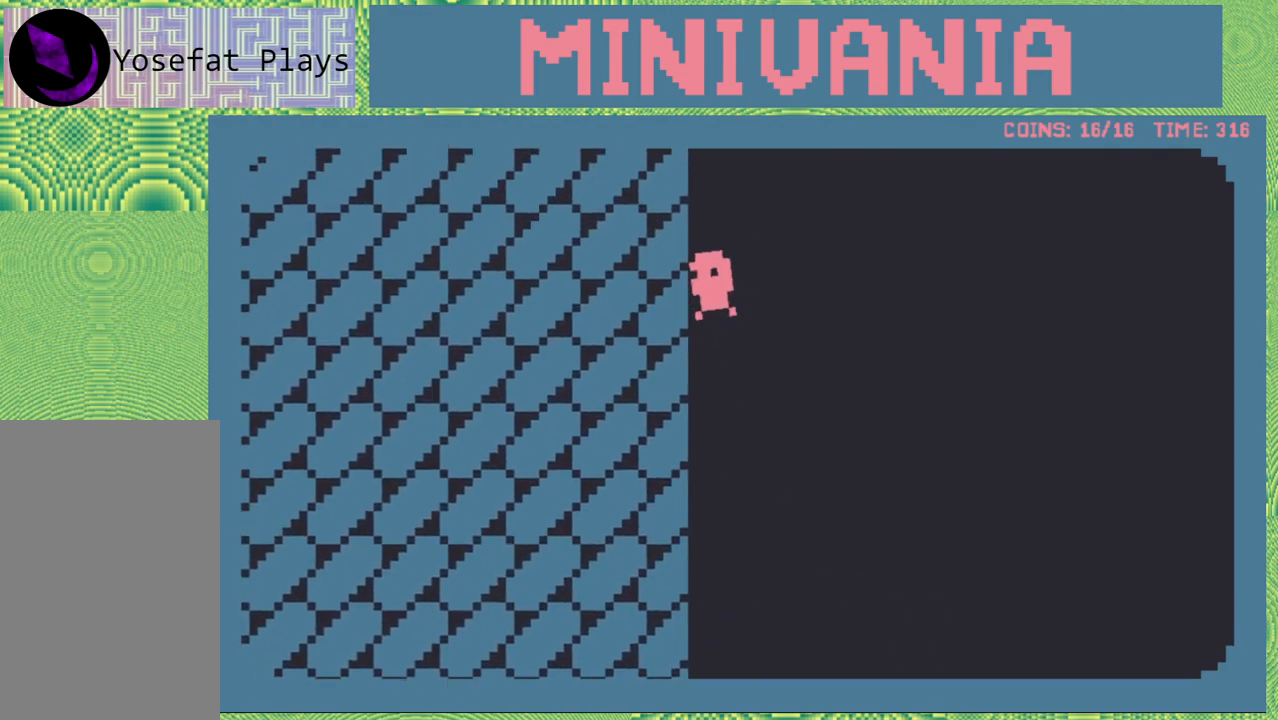
{"buttons": ["B", "DPAD_LEFT"], "events": [[50, "B", "down"], [167, "B", "up"], [217, "B", "down"], [333, "B", "up"], [417, "B", "down"]]}
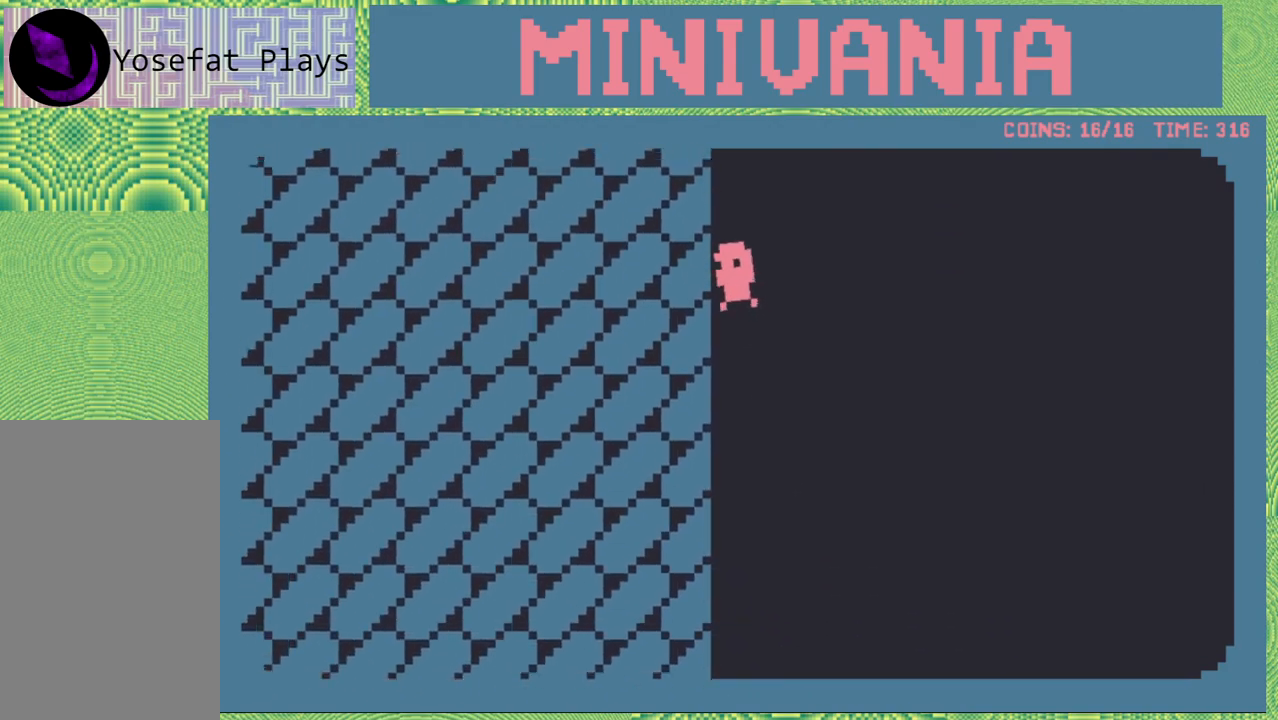
{"buttons": ["B", "DPAD_LEFT"], "events": [[17, "B", "up"], [83, "B", "down"], [200, "B", "up"], [233, "B", "down"], [367, "B", "up"], [433, "B", "down"]]}
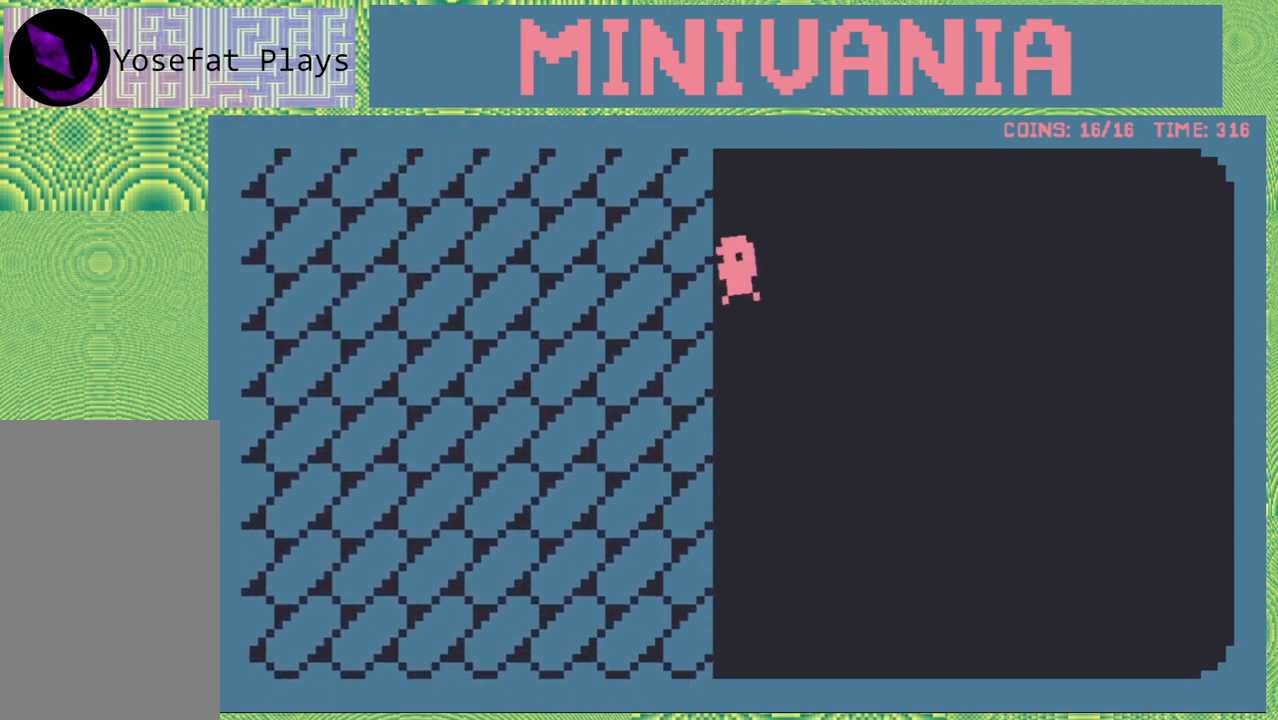
{"buttons": ["B", "DPAD_LEFT"], "events": [[33, "B", "up"], [117, "B", "down"], [217, "B", "up"], [317, "B", "down"], [417, "B", "up"], [483, "B", "down"]]}
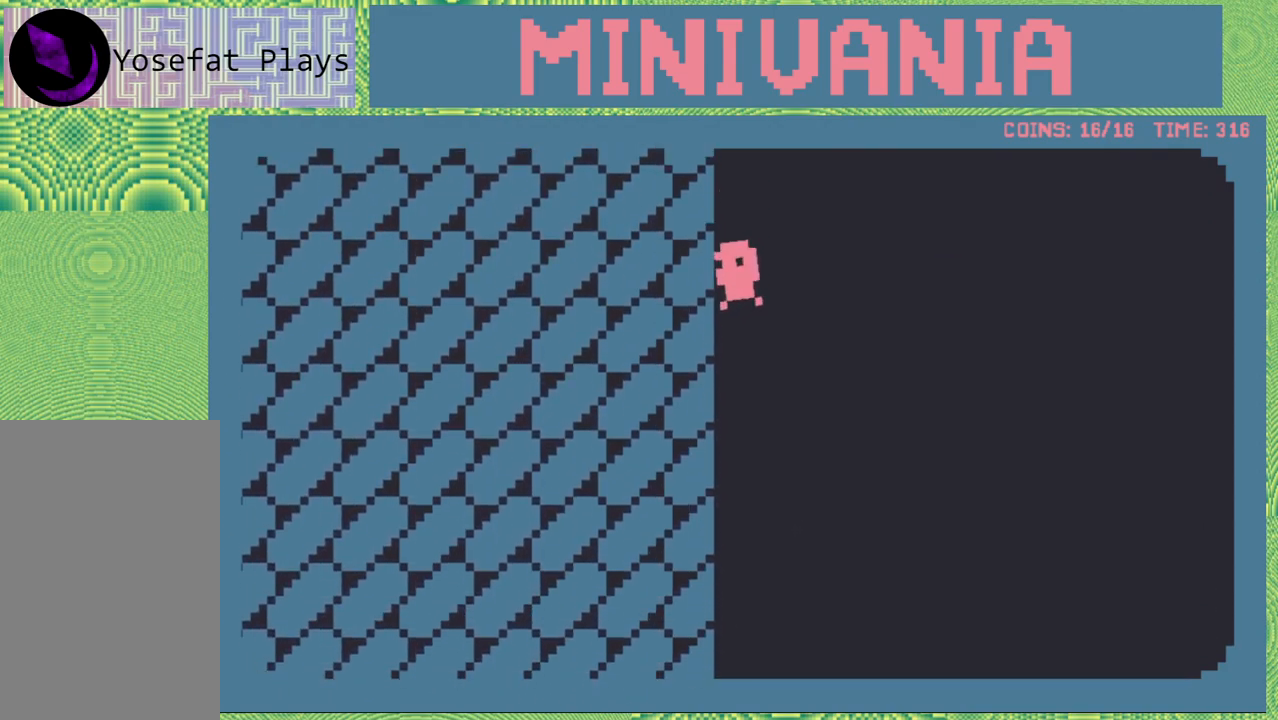
{"buttons": ["DPAD_LEFT"], "events": [[100, "B", "up"], [167, "B", "down"], [300, "B", "up"], [367, "B", "down"], [467, "B", "up"]]}
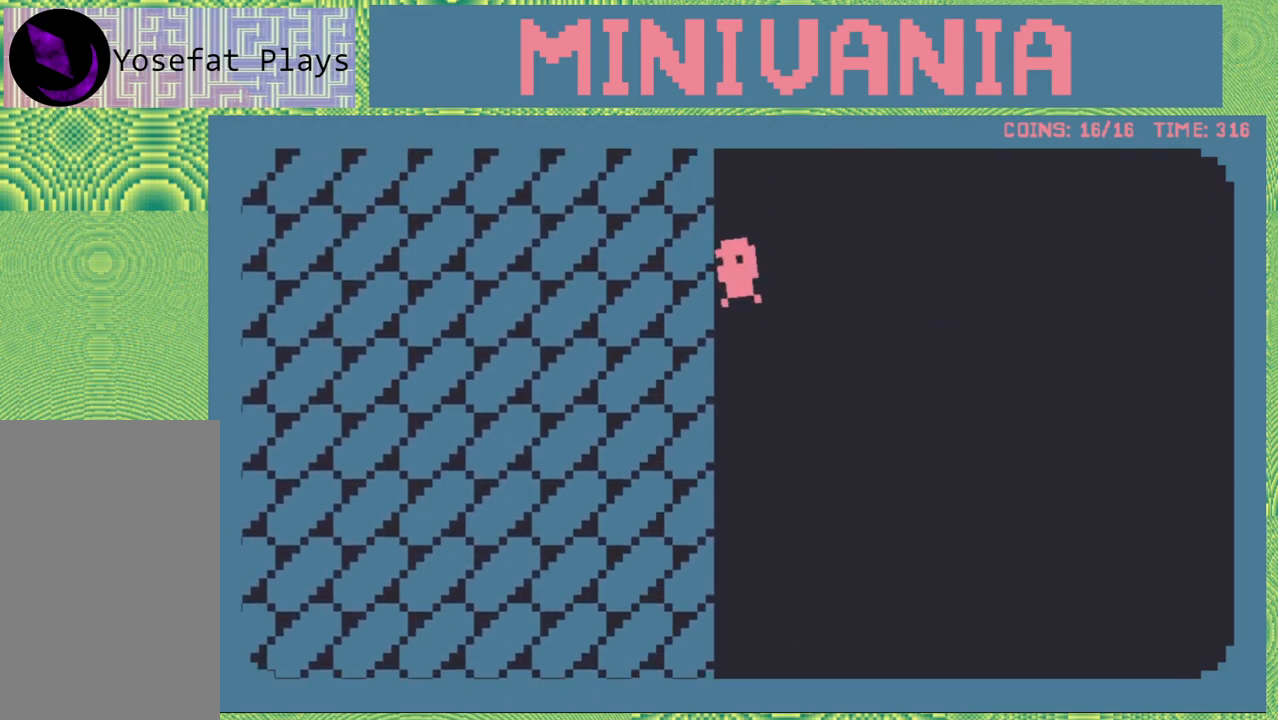
{"buttons": ["B", "DPAD_LEFT"], "events": [[33, "B", "down"], [150, "B", "up"], [217, "B", "down"], [350, "B", "up"], [417, "B", "down"]]}
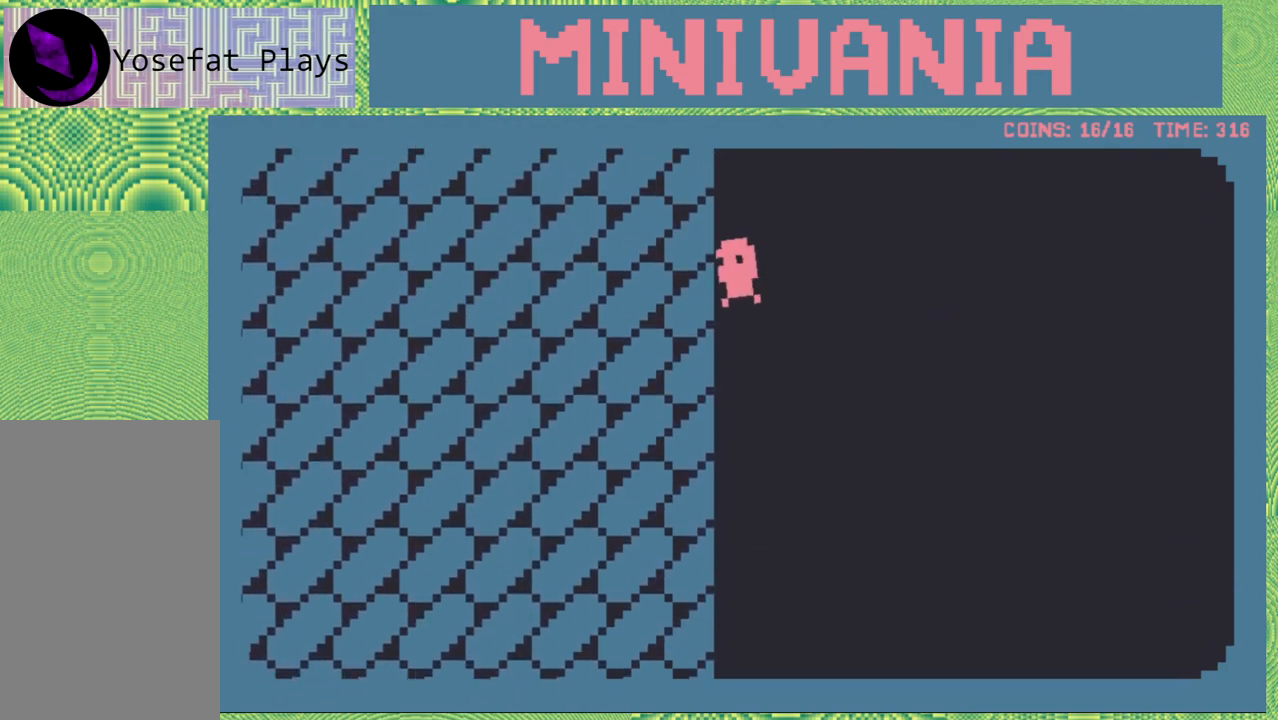
{"buttons": ["B", "DPAD_LEFT"], "events": [[33, "B", "up"], [100, "B", "down"], [233, "B", "up"], [283, "B", "down"], [417, "B", "up"], [483, "B", "down"]]}
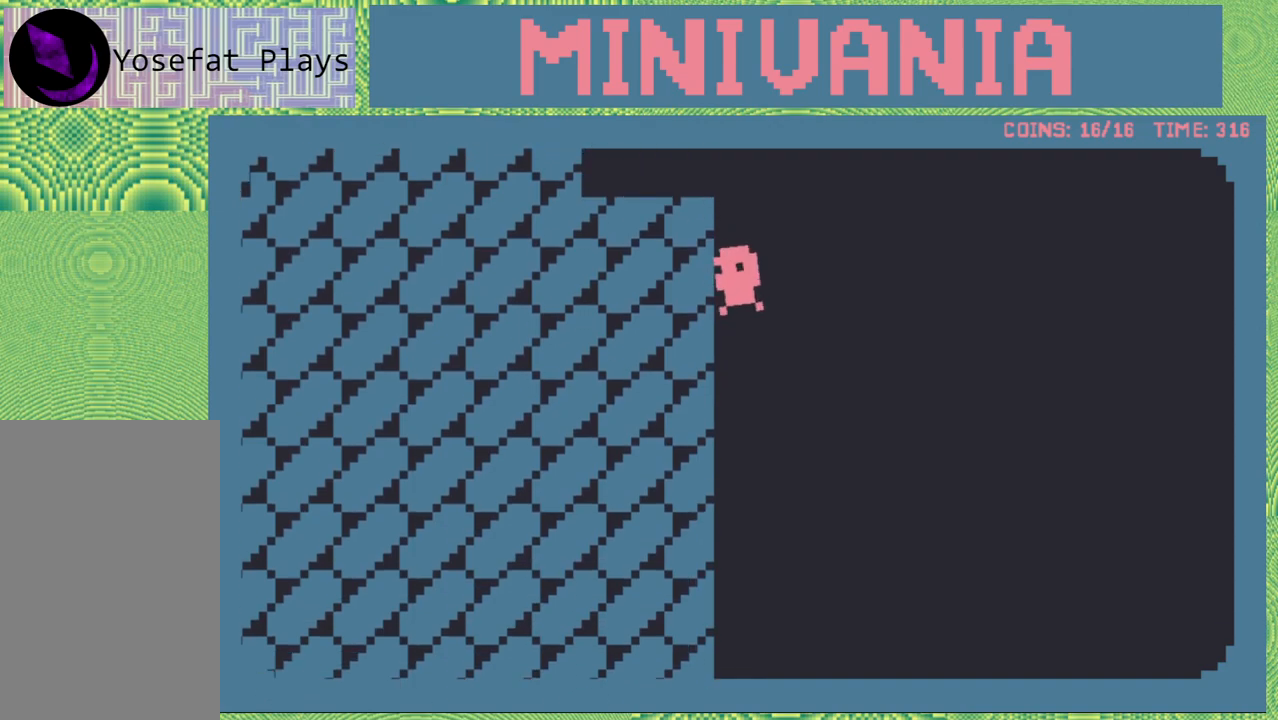
{"buttons": ["DPAD_LEFT"], "events": [[83, "B", "up"], [167, "B", "down"], [283, "B", "up"]]}
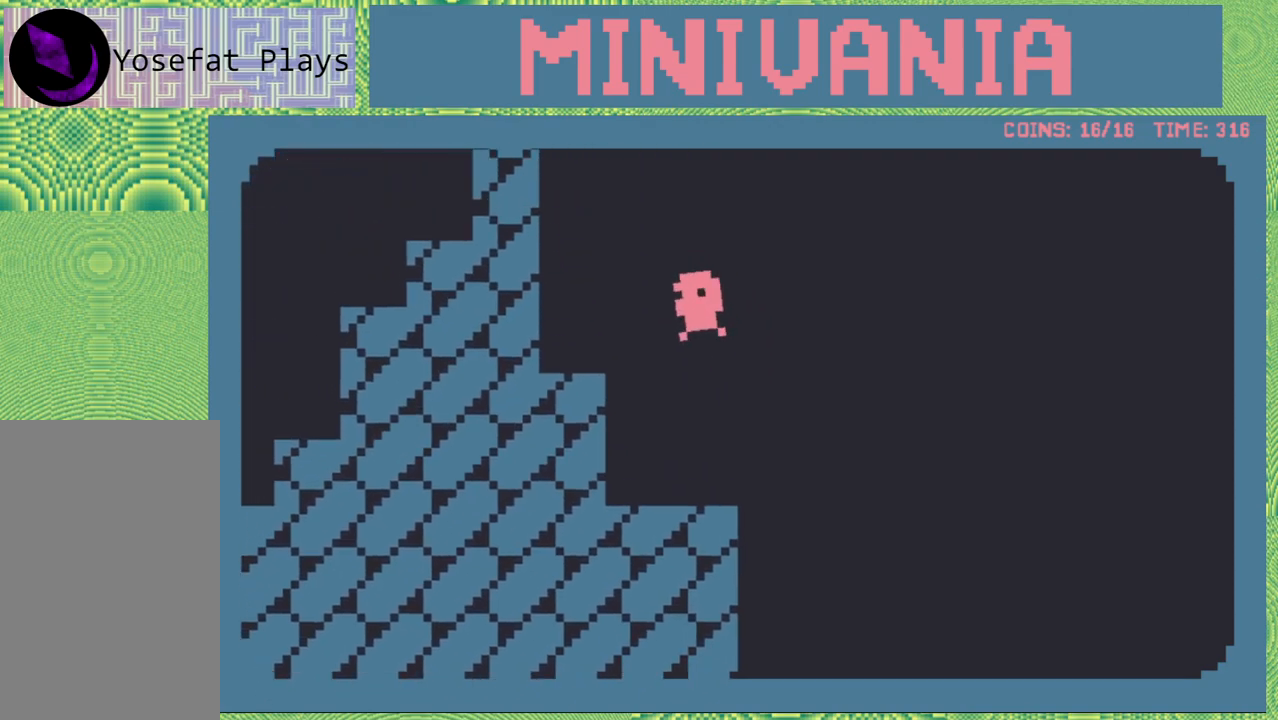
{"buttons": ["DPAD_LEFT"], "events": [[300, "B", "down"], [450, "B", "up"]]}
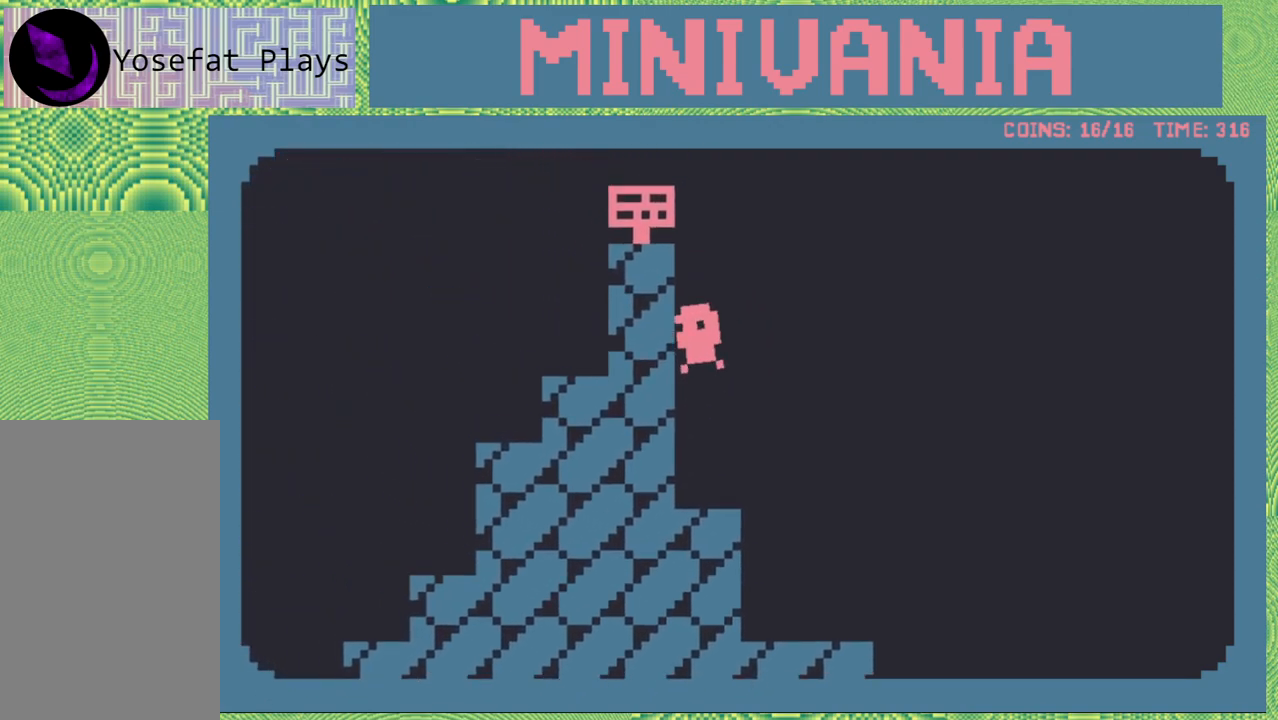
{"buttons": [], "events": [[67, "DPAD_LEFT", "up"], [367, "B", "down"], [500, "B", "up"]]}
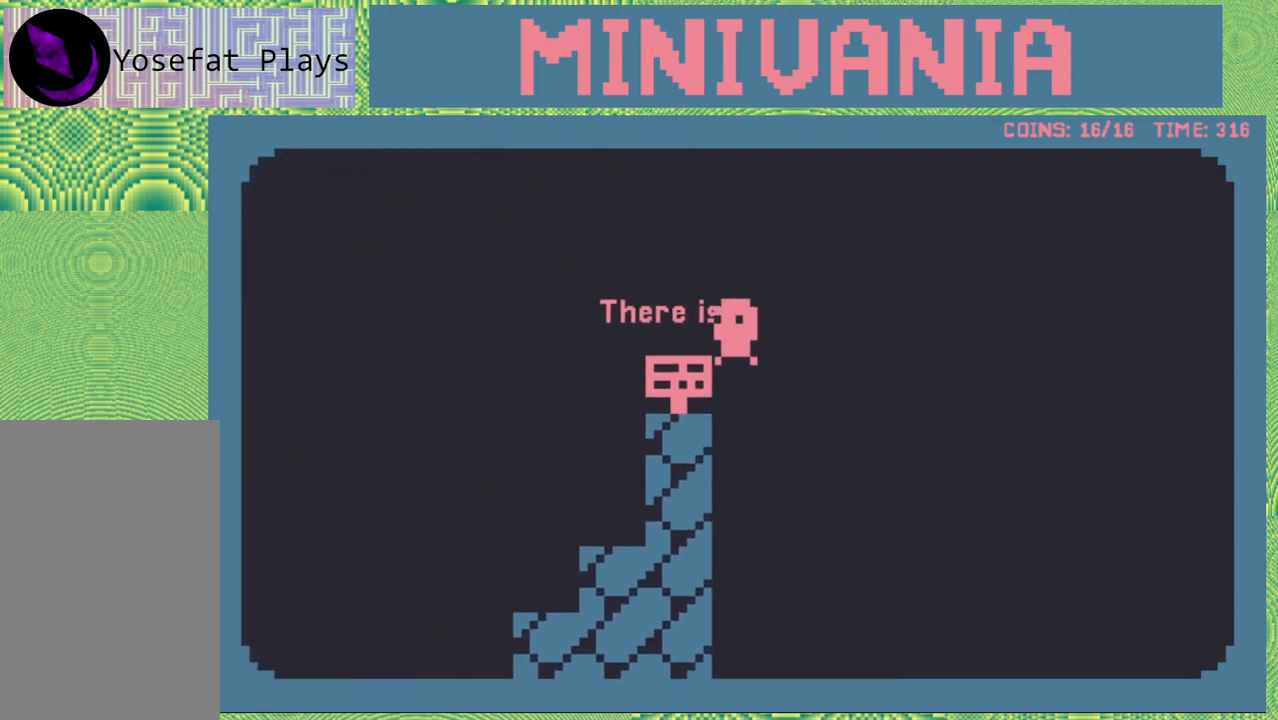
{"buttons": [], "events": [[117, "DPAD_LEFT", "down"], [283, "DPAD_LEFT", "up"]]}
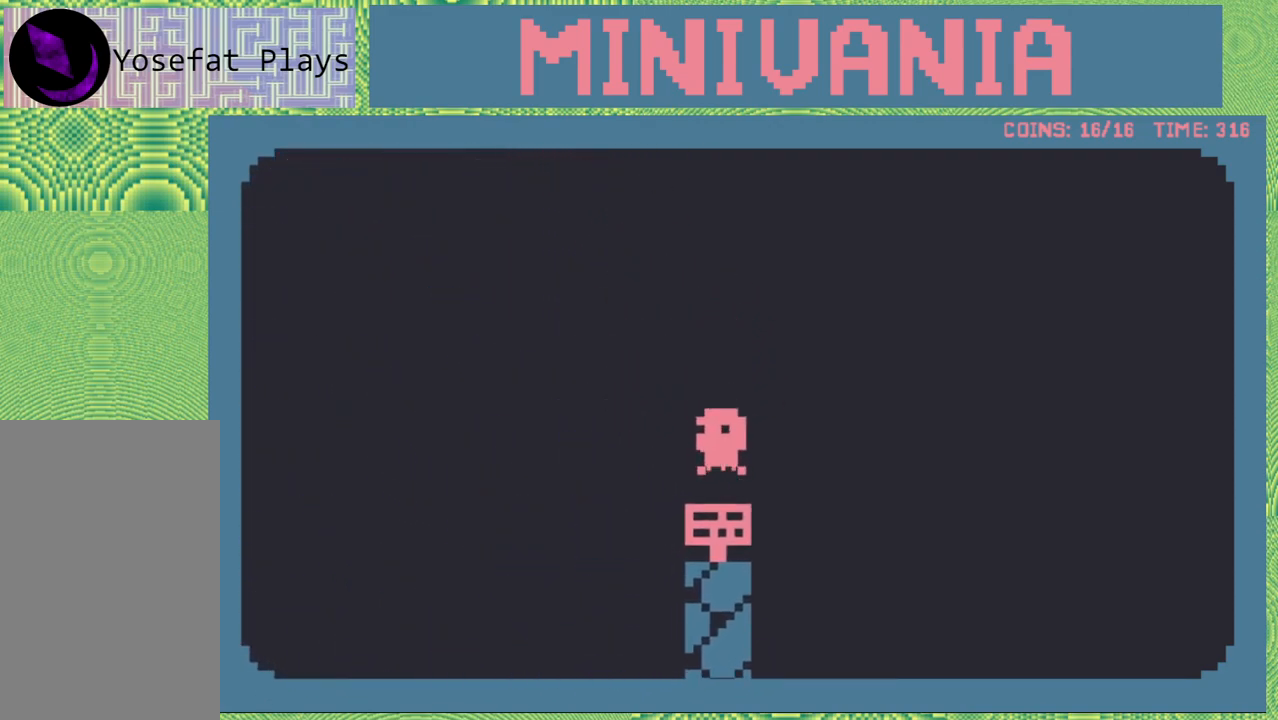
{"buttons": [], "events": []}
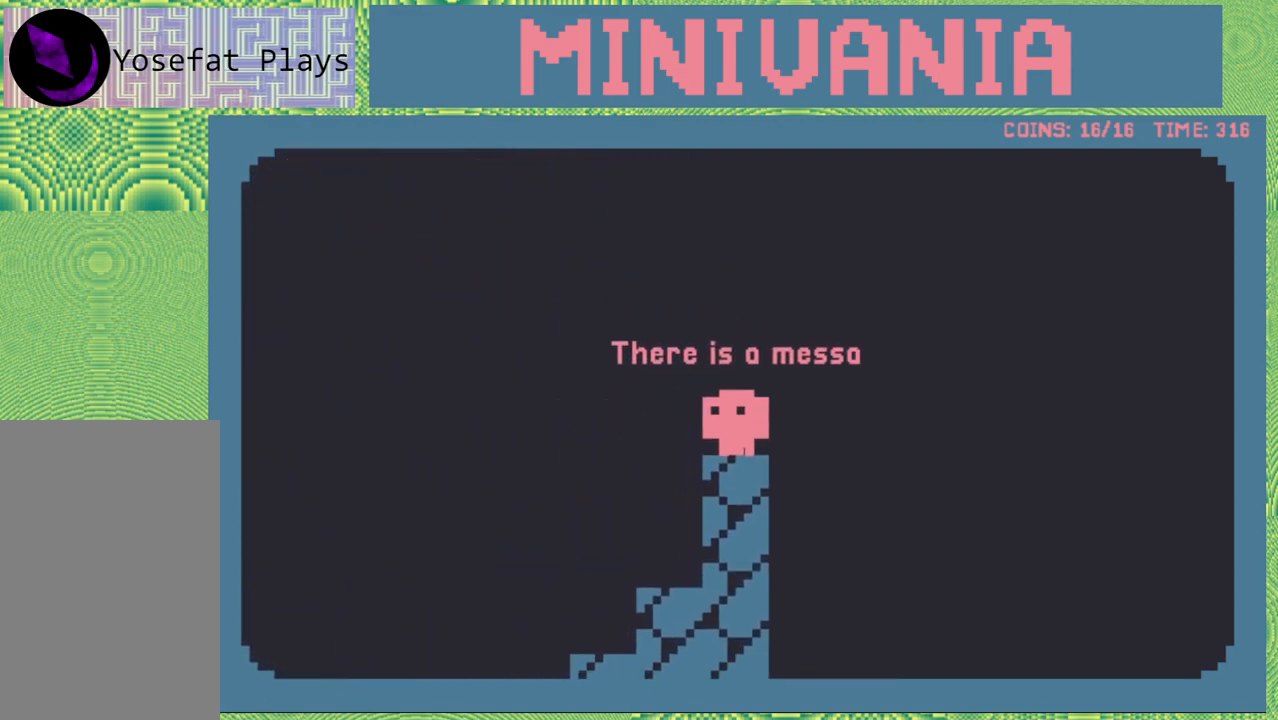
{"buttons": [], "events": []}
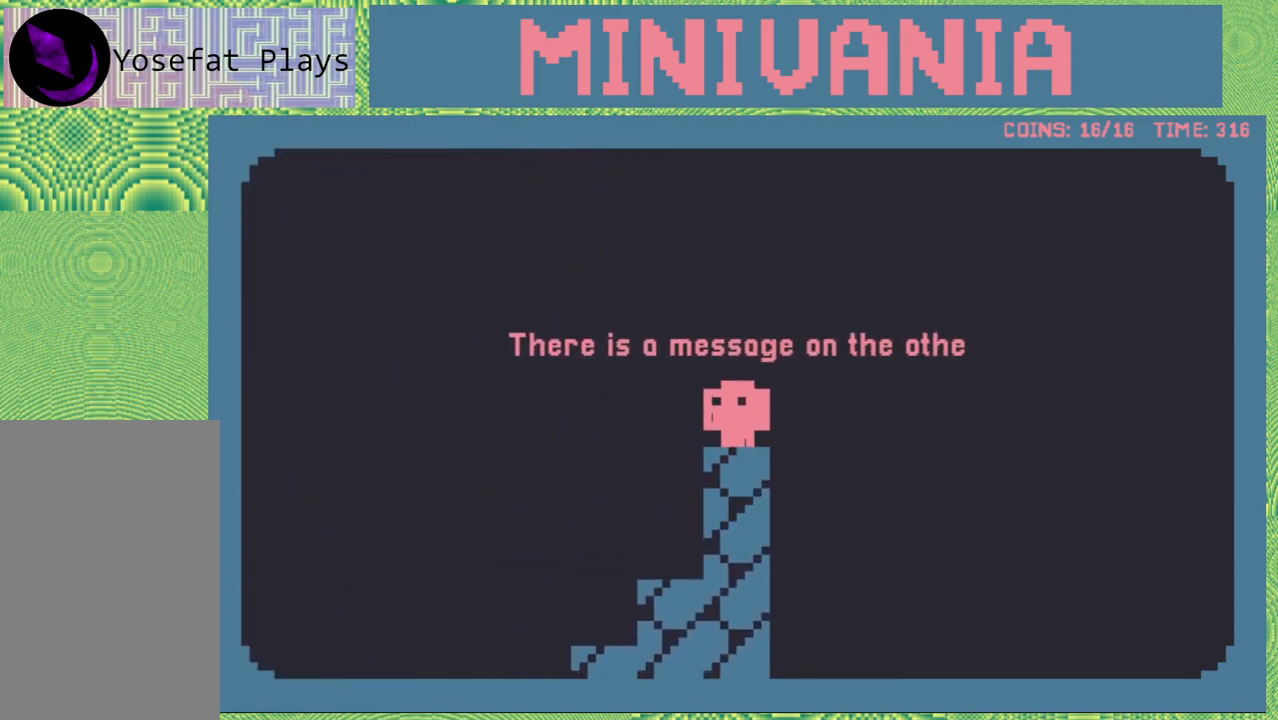
{"buttons": [], "events": []}
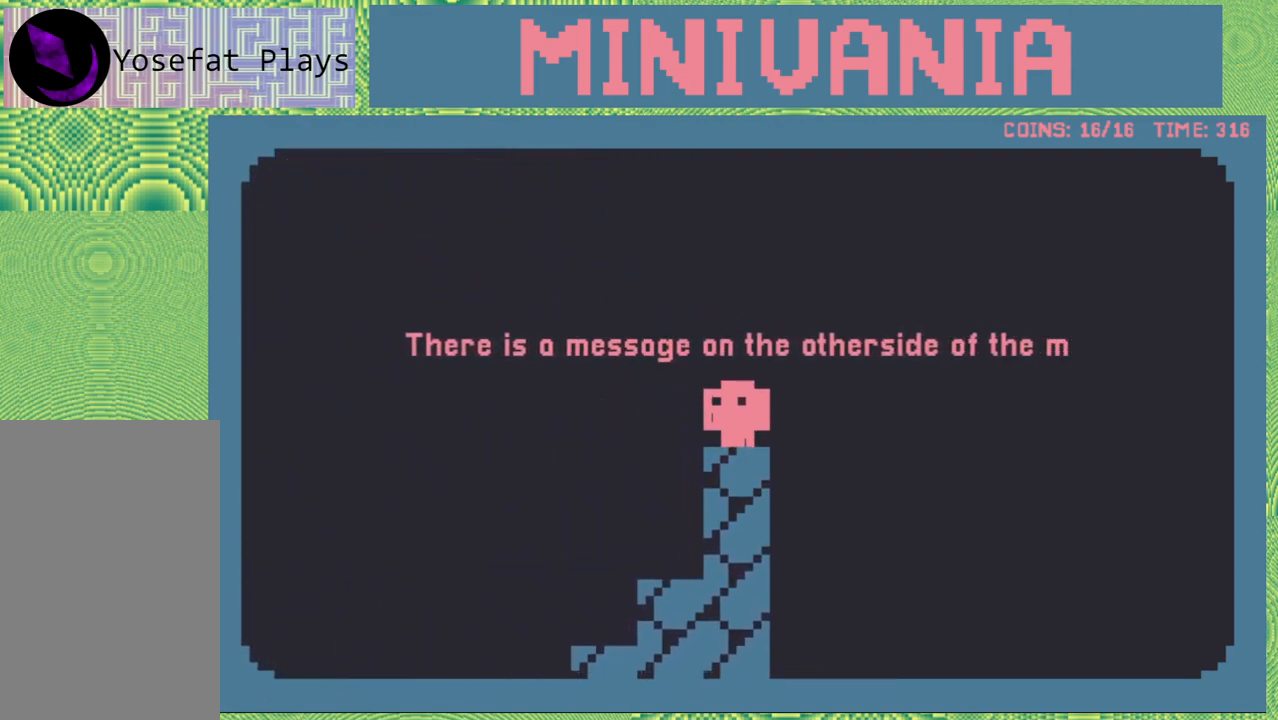
{"buttons": [], "events": []}
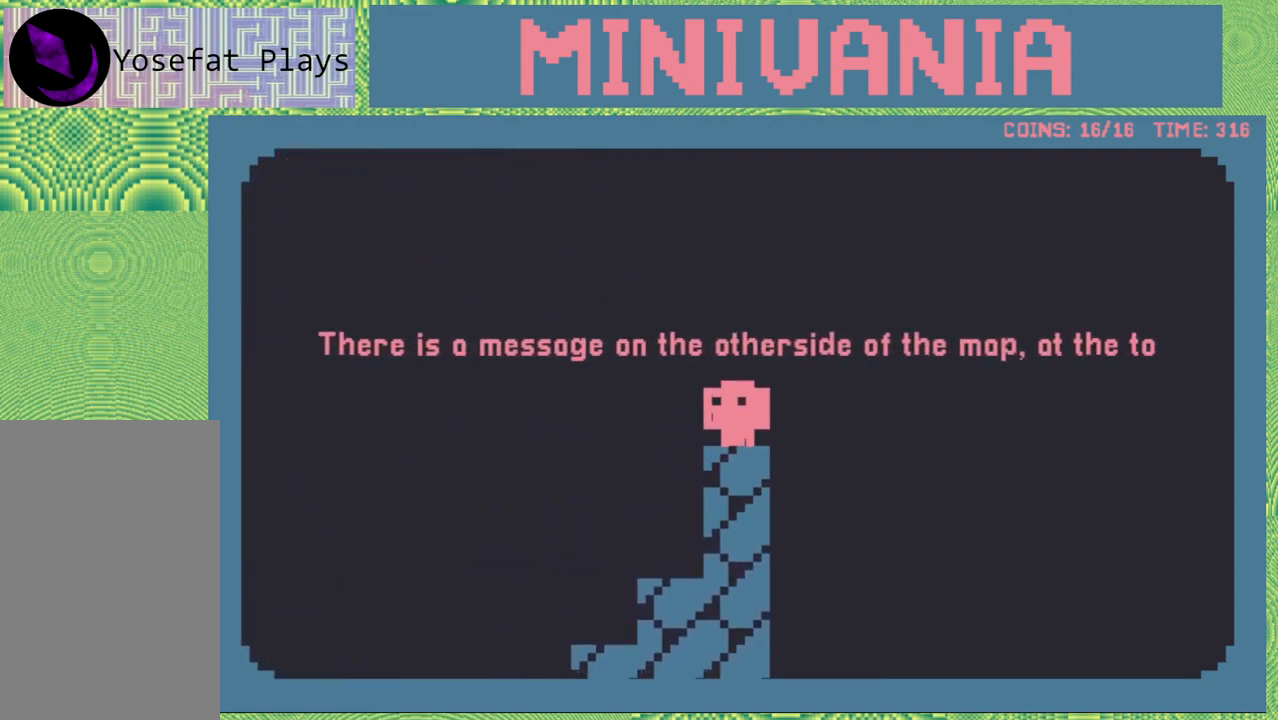
{"buttons": [], "events": []}
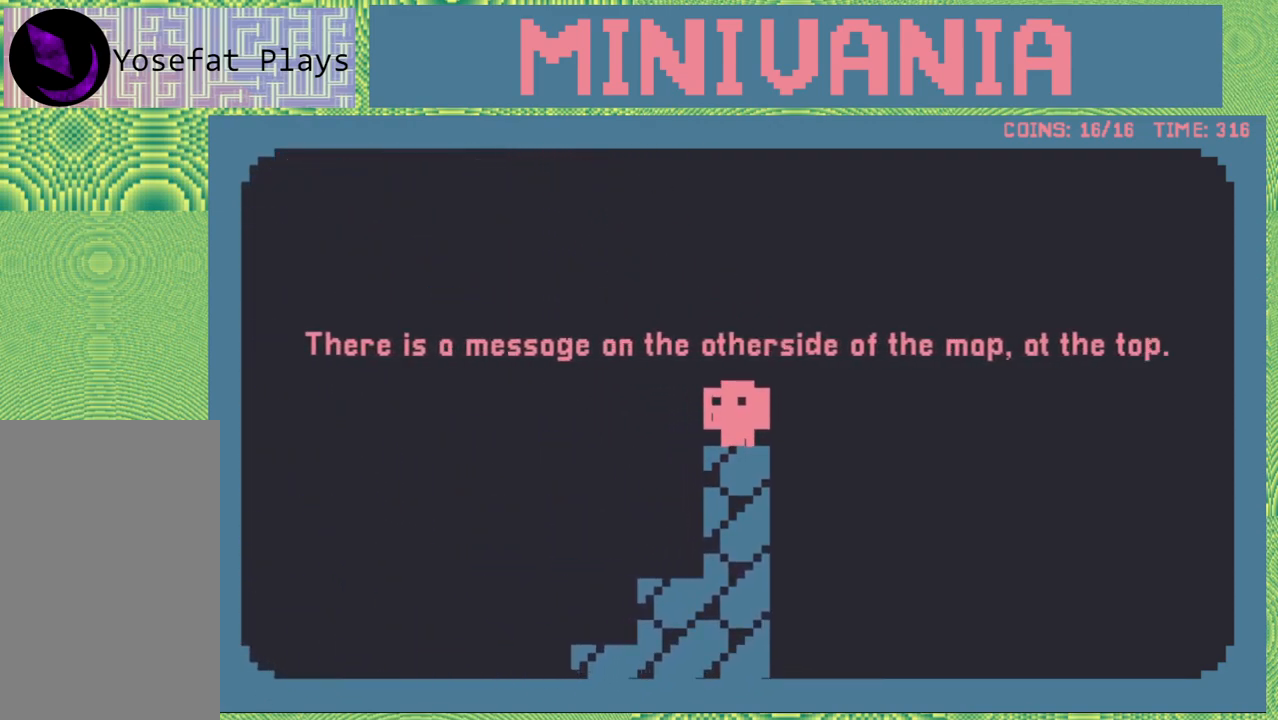
{"buttons": ["DPAD_LEFT"], "events": [[350, "DPAD_LEFT", "down"]]}